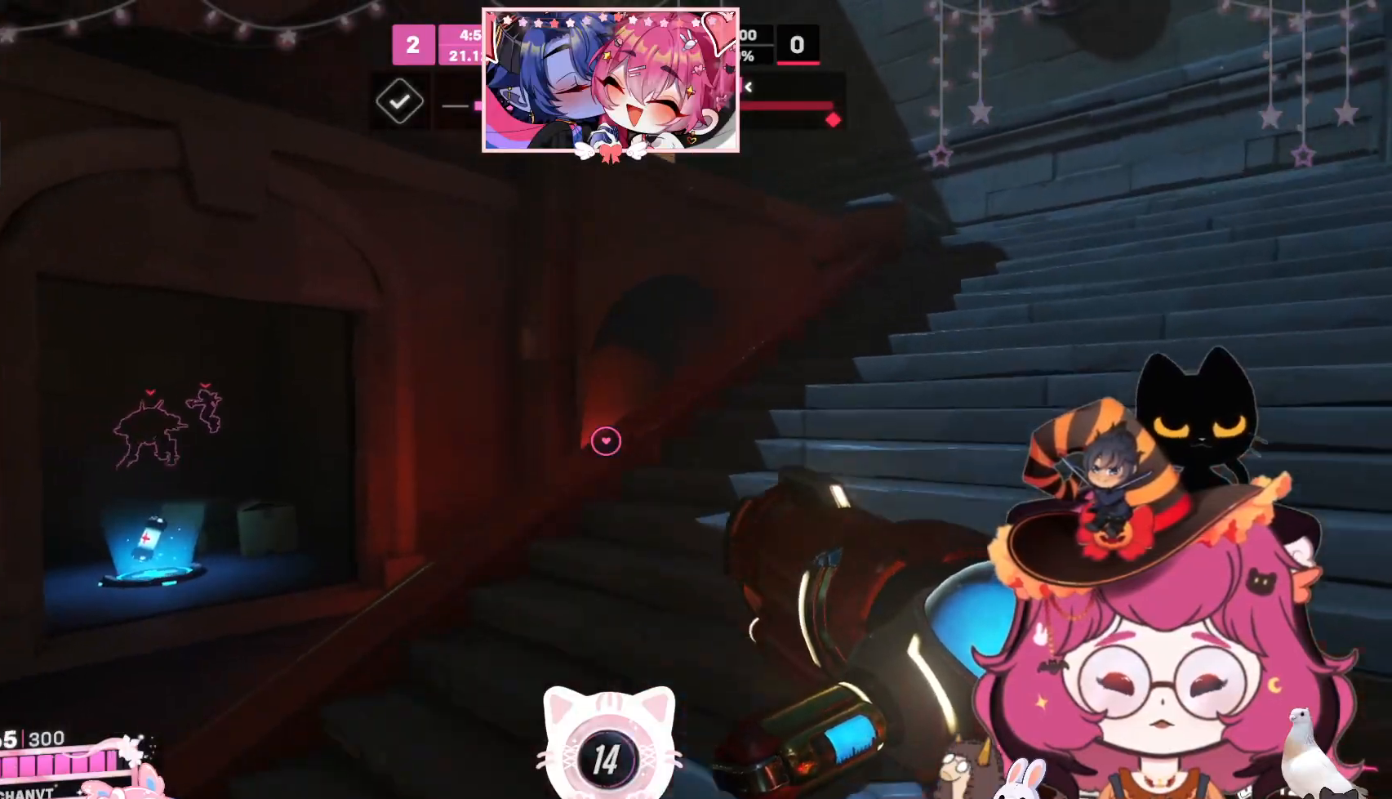
Gameplay with keyboard and mouse; each line is a JSON object with the keys and mouse buttons held at the frame after it. "events" lists presses ("down") and releases ("up") of "a", "ctrl", "d", "e", "q", "s", "shift", "space", "w", "mouse_left", "mouse_wheel", "mouse_right", "mouse_mb4" and "mouse_mb5" between this image and that frame as [ms after this image, input, new state], when the widget could be followed in between. "mouse_left", "mouse_wheel", "mouse_right", "mouse_mb4", "mouse_mb5" = the "left", "wheel", "right", "mb4", "mb5" buttons of the "mouse" list. No other keys are recorded. "wheel" means that the mouse wheel is clicked or scrolled. Mouse movement is not recorded.
{"keys": ["d", "w"], "mouse": [], "events": []}
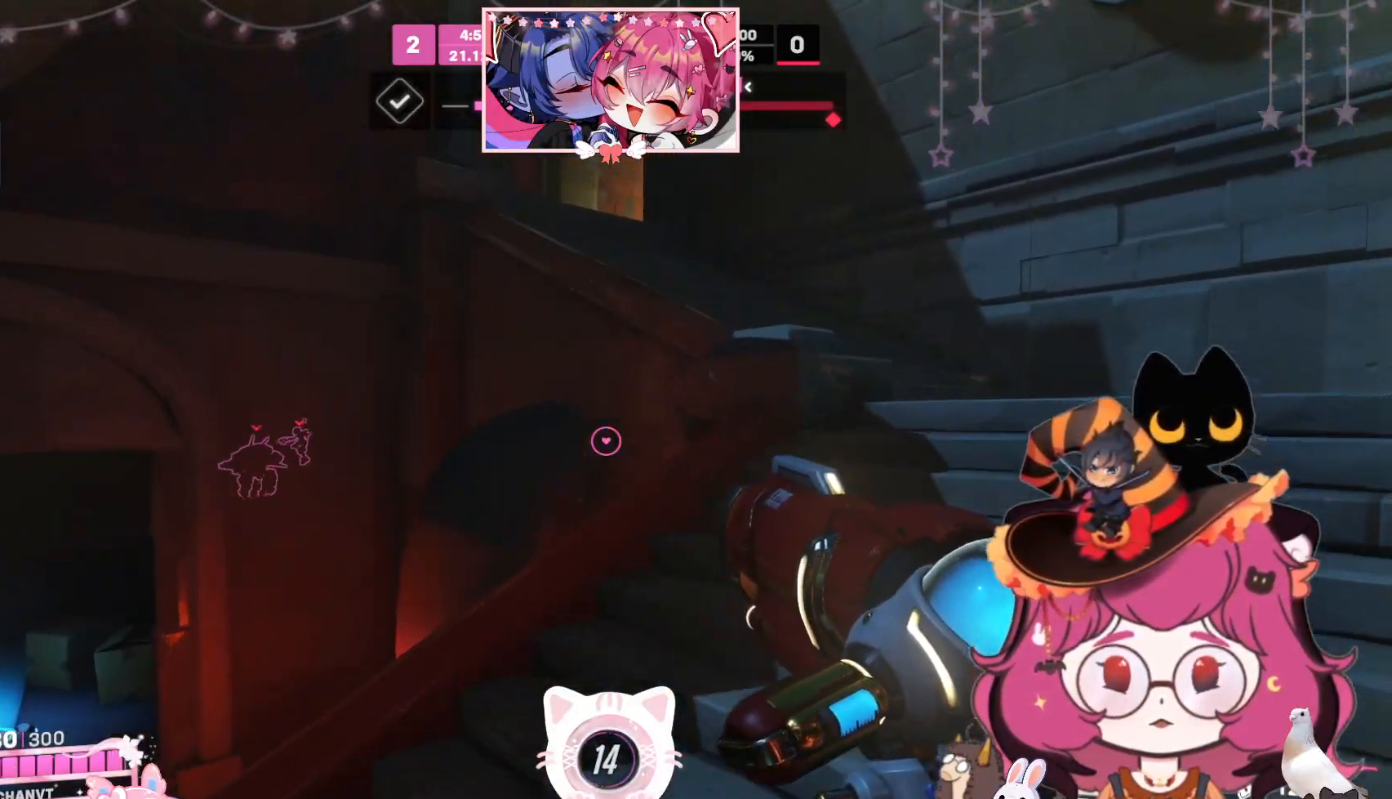
{"keys": ["d", "w"], "mouse": [], "events": []}
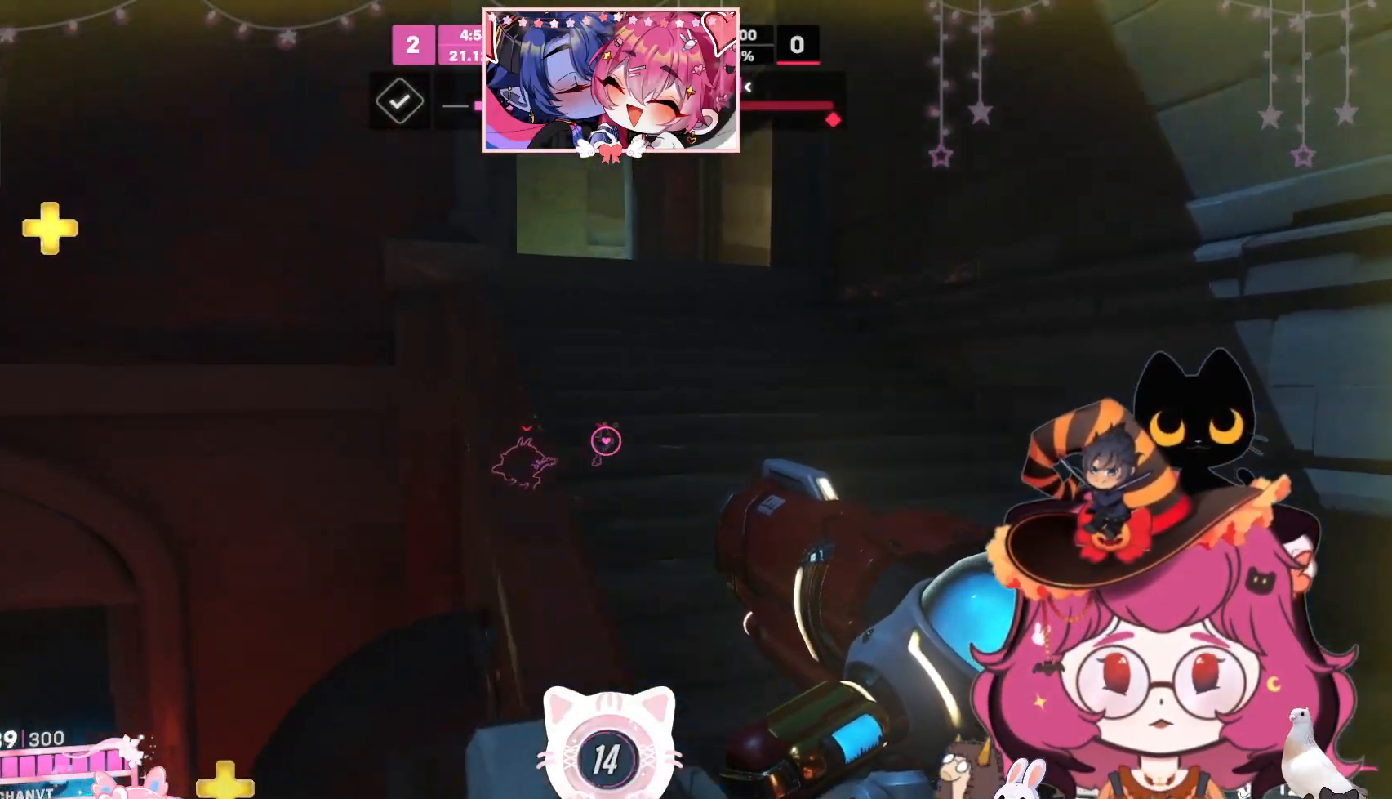
{"keys": ["w"], "mouse": [], "events": [[467, "d", "up"]]}
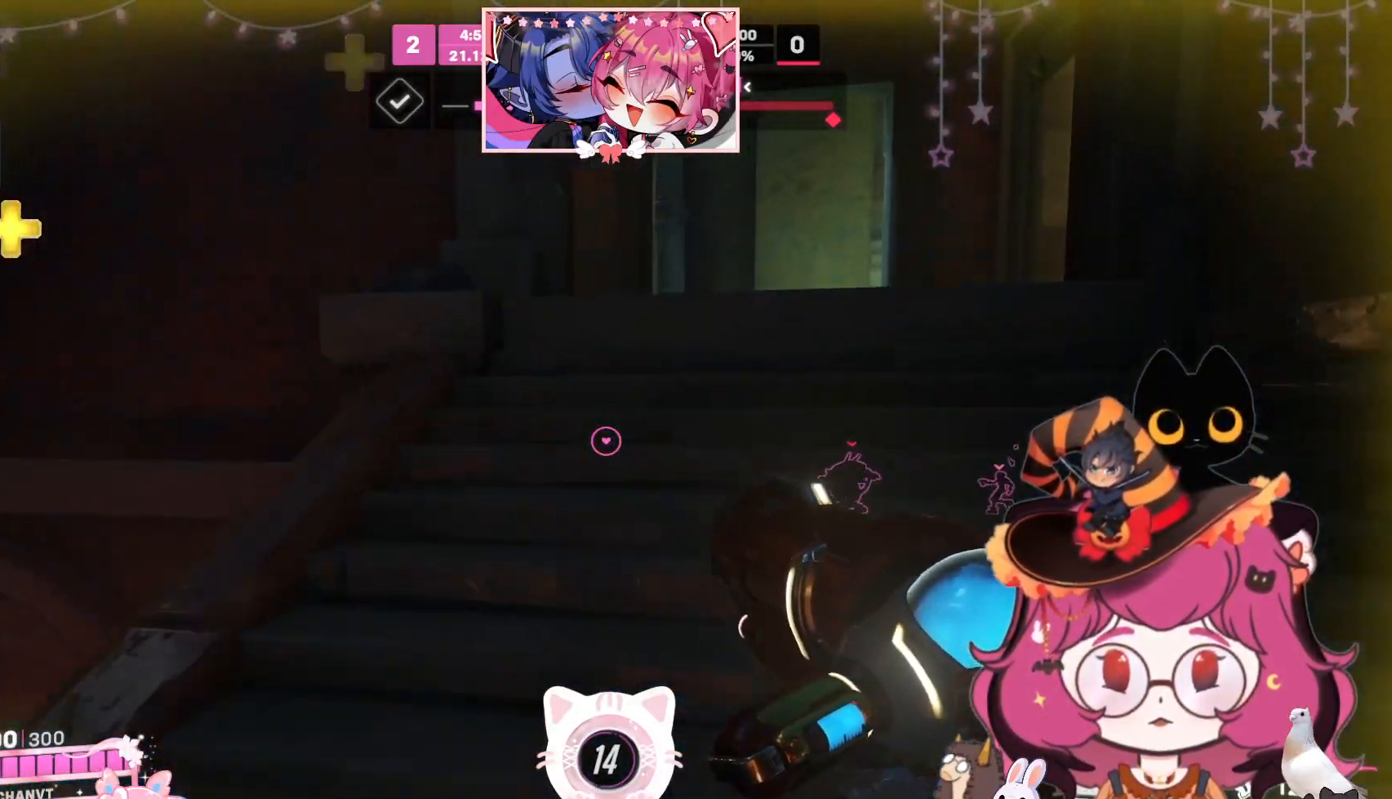
{"keys": ["w"], "mouse": [], "events": []}
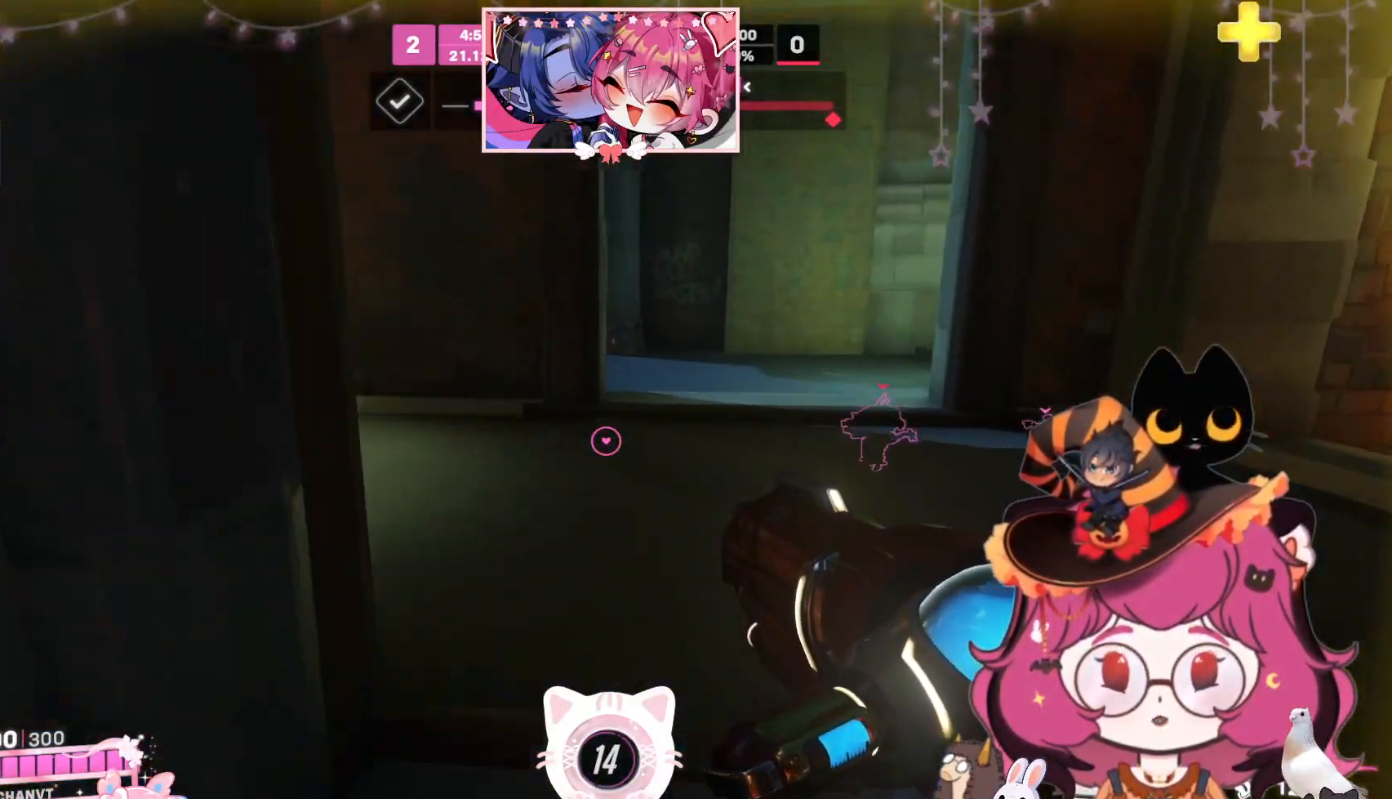
{"keys": ["w"], "mouse": [], "events": []}
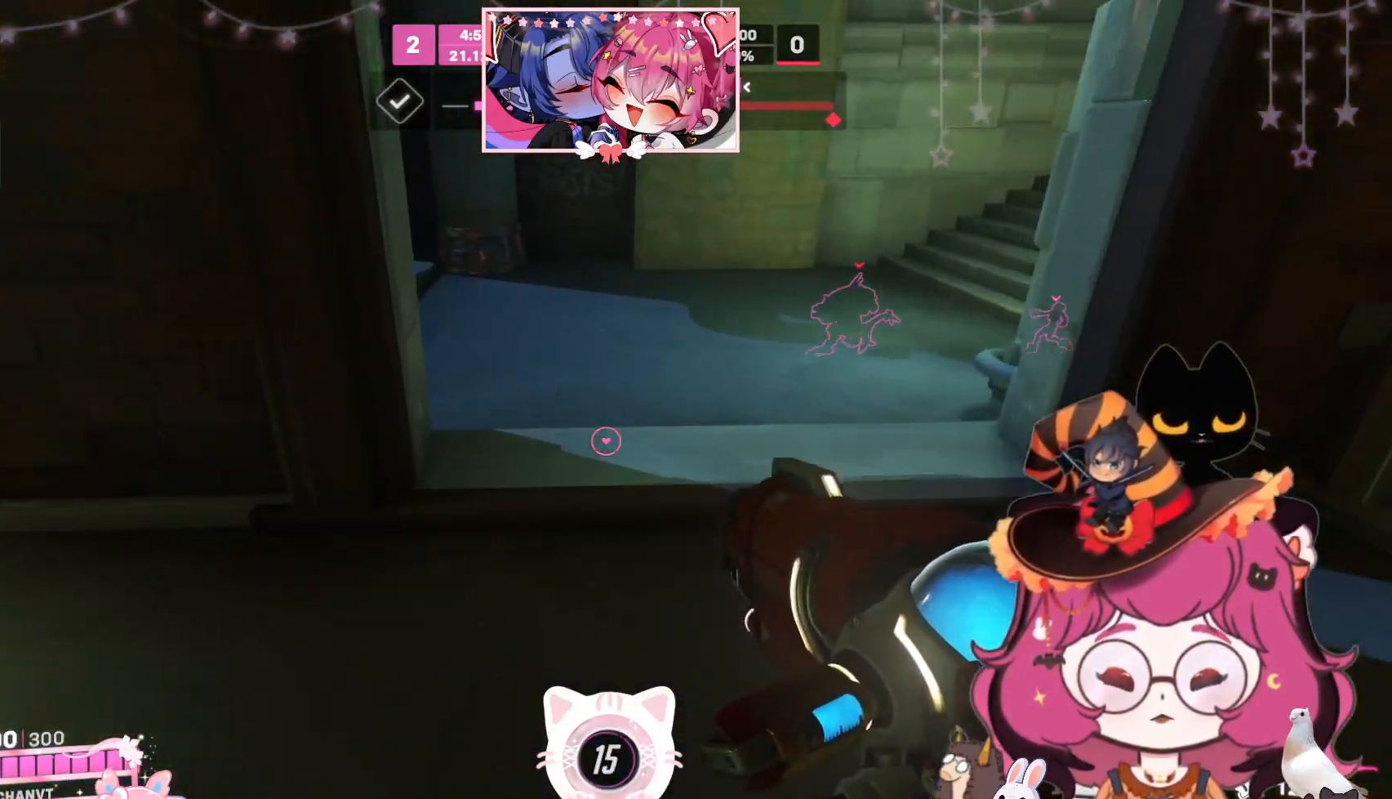
{"keys": ["d", "w"], "mouse": [], "events": [[334, "d", "down"]]}
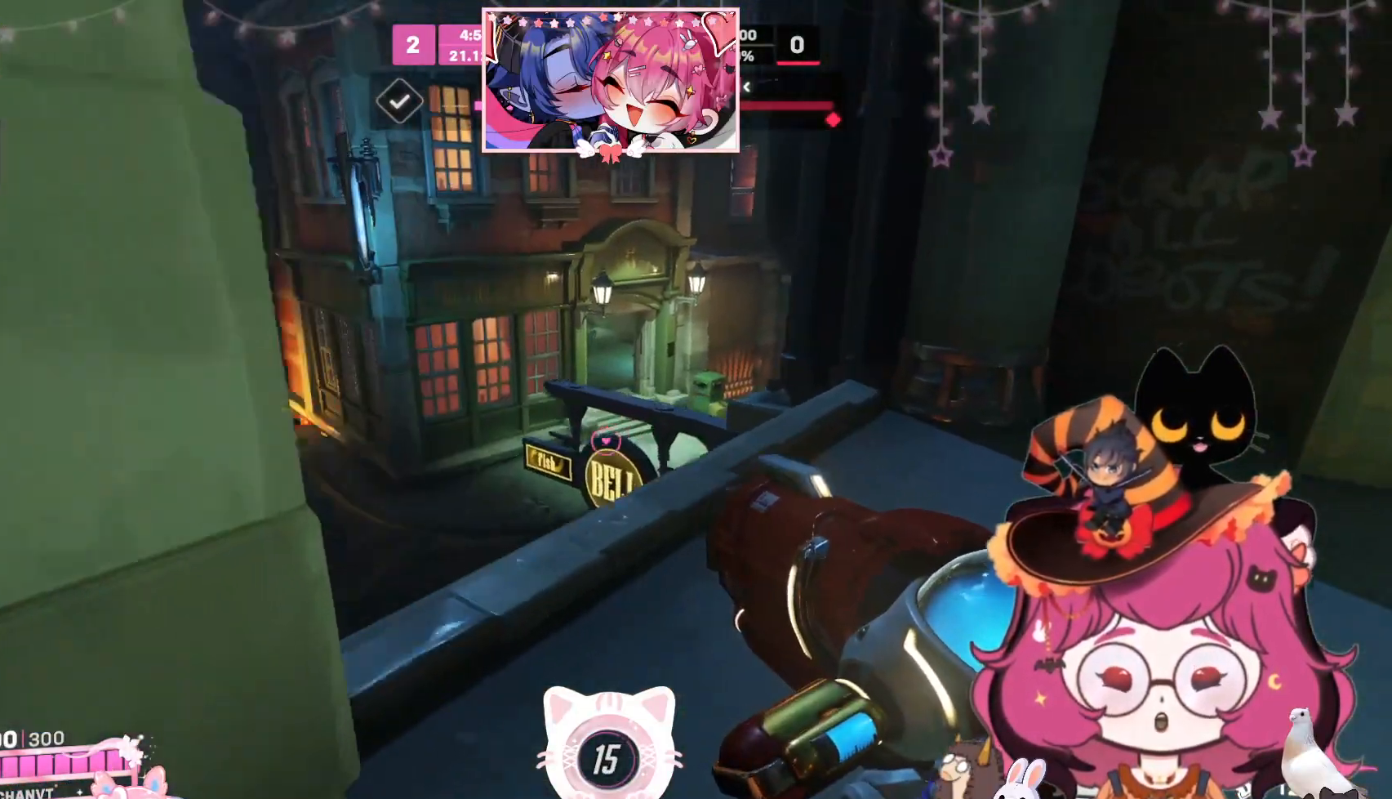
{"keys": [], "mouse": ["left"], "events": [[84, "d", "up"], [234, "d", "down"], [334, "w", "up"], [400, "mouse_left", "down"], [467, "d", "up"]]}
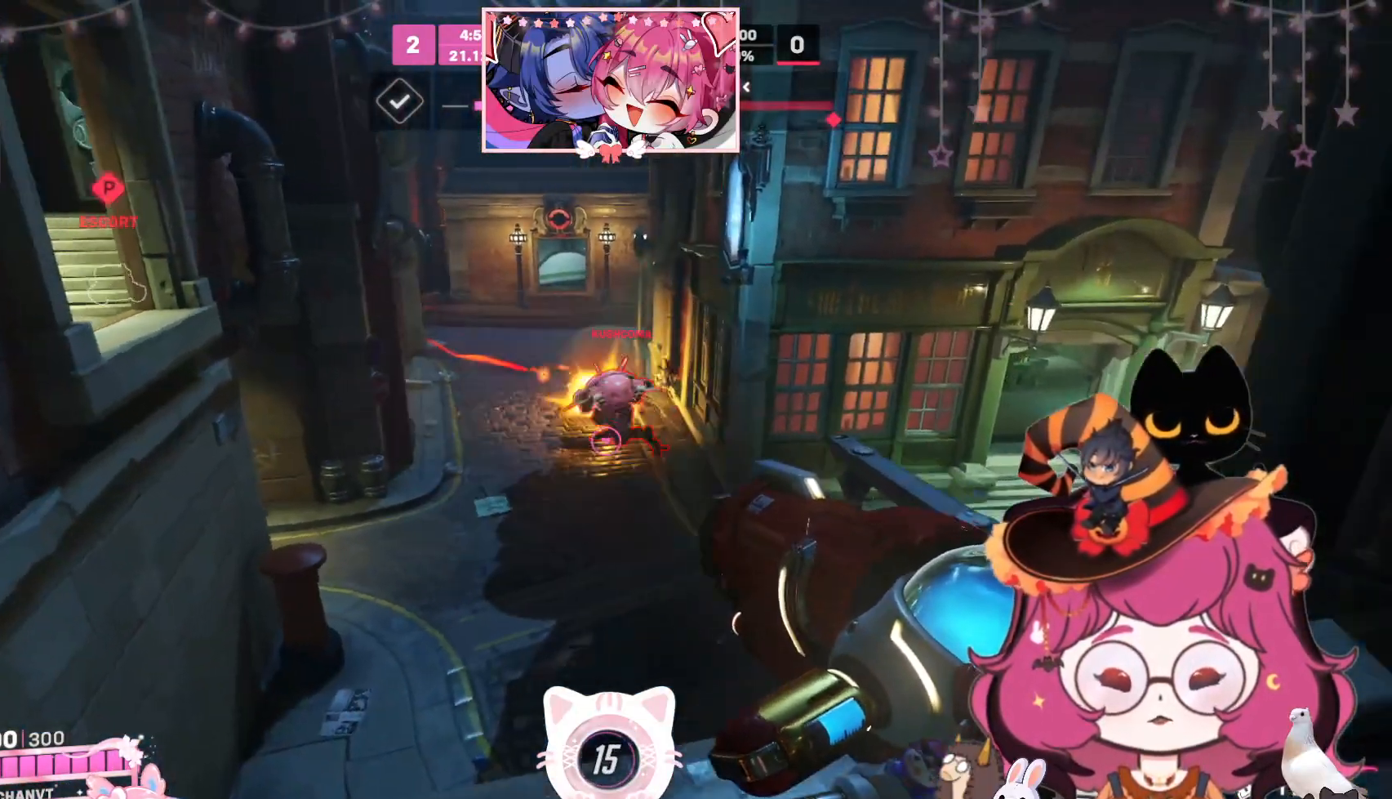
{"keys": [], "mouse": ["left"], "events": [[267, "w", "down"], [367, "w", "up"]]}
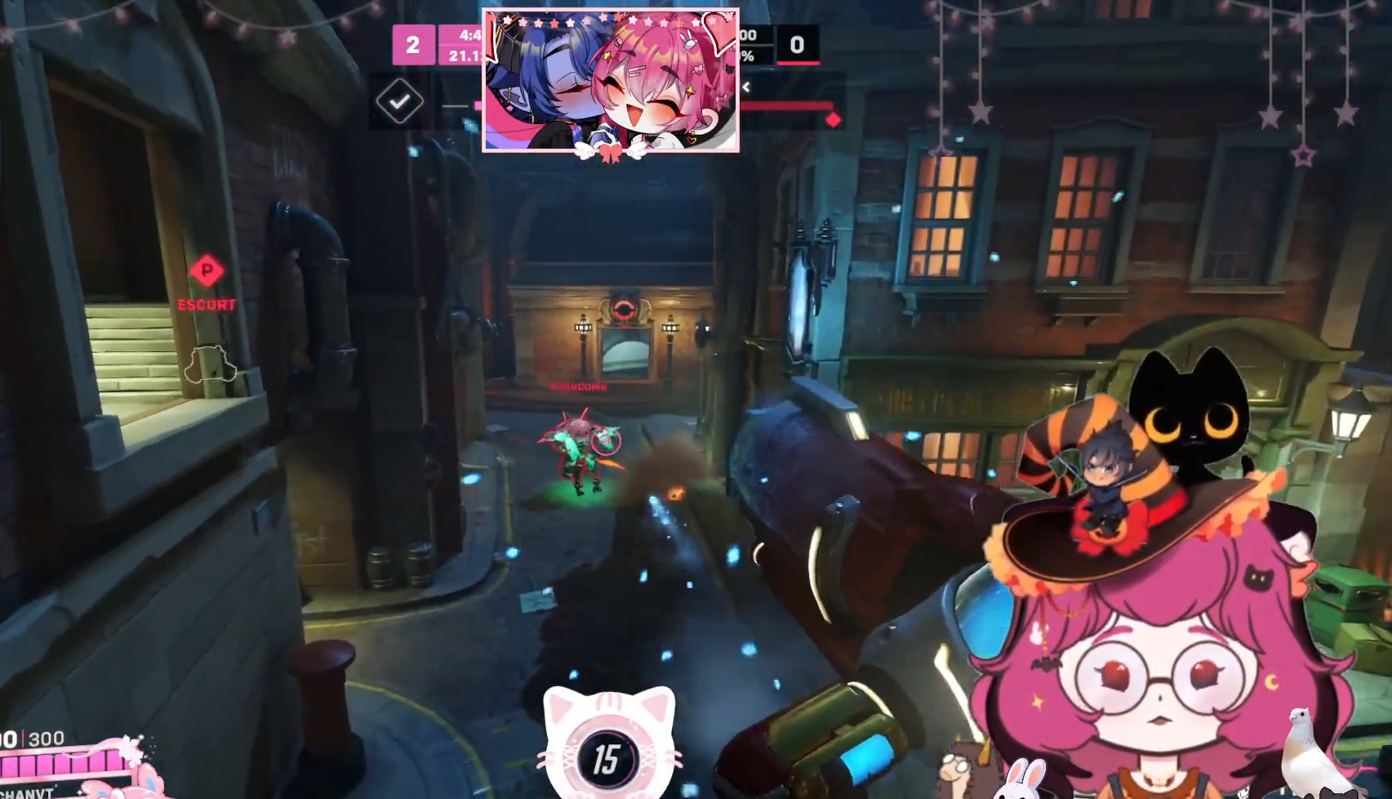
{"keys": ["d", "w"], "mouse": ["left"], "events": [[34, "s", "down"], [200, "s", "up"], [284, "w", "down"], [400, "d", "down"]]}
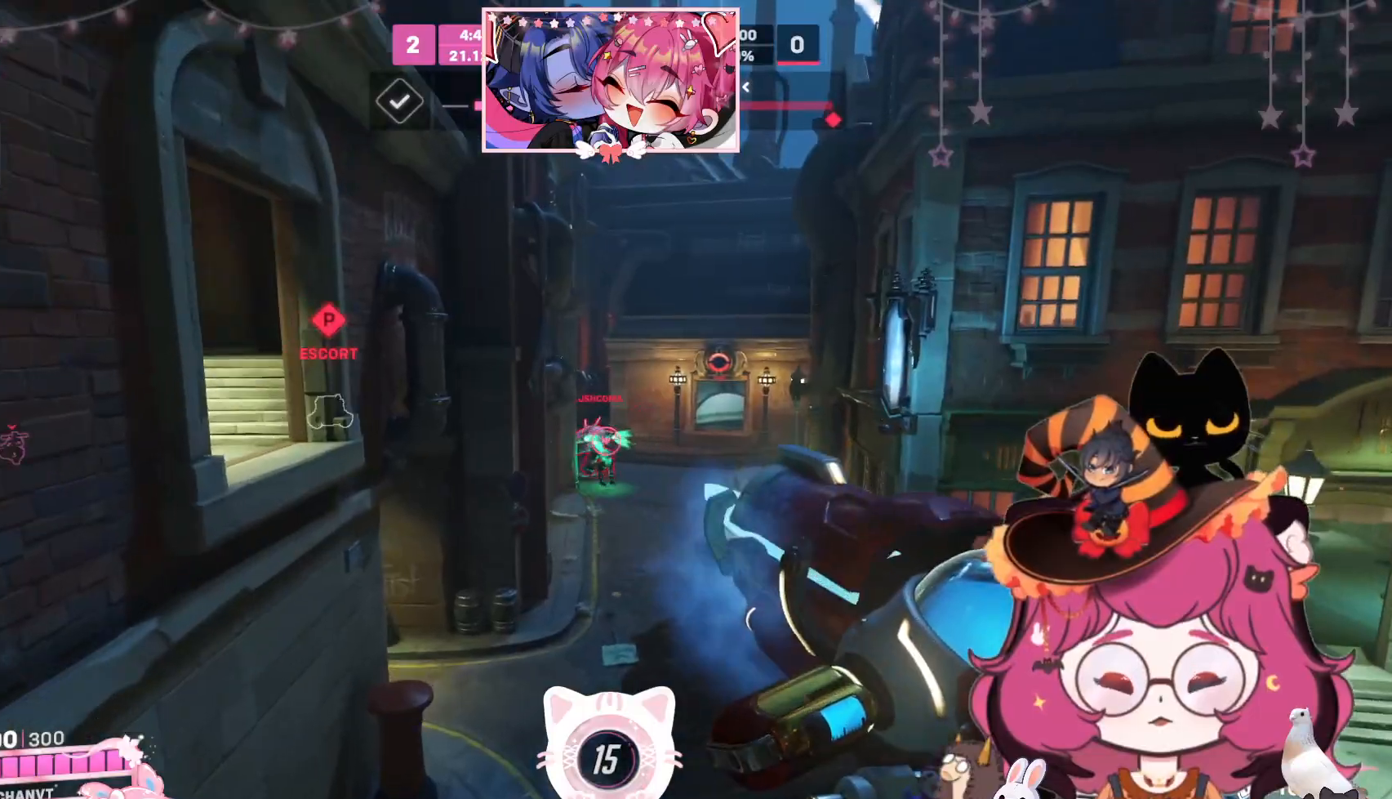
{"keys": ["d", "w"], "mouse": [], "events": [[67, "space", "down"], [234, "space", "up"], [467, "mouse_left", "up"]]}
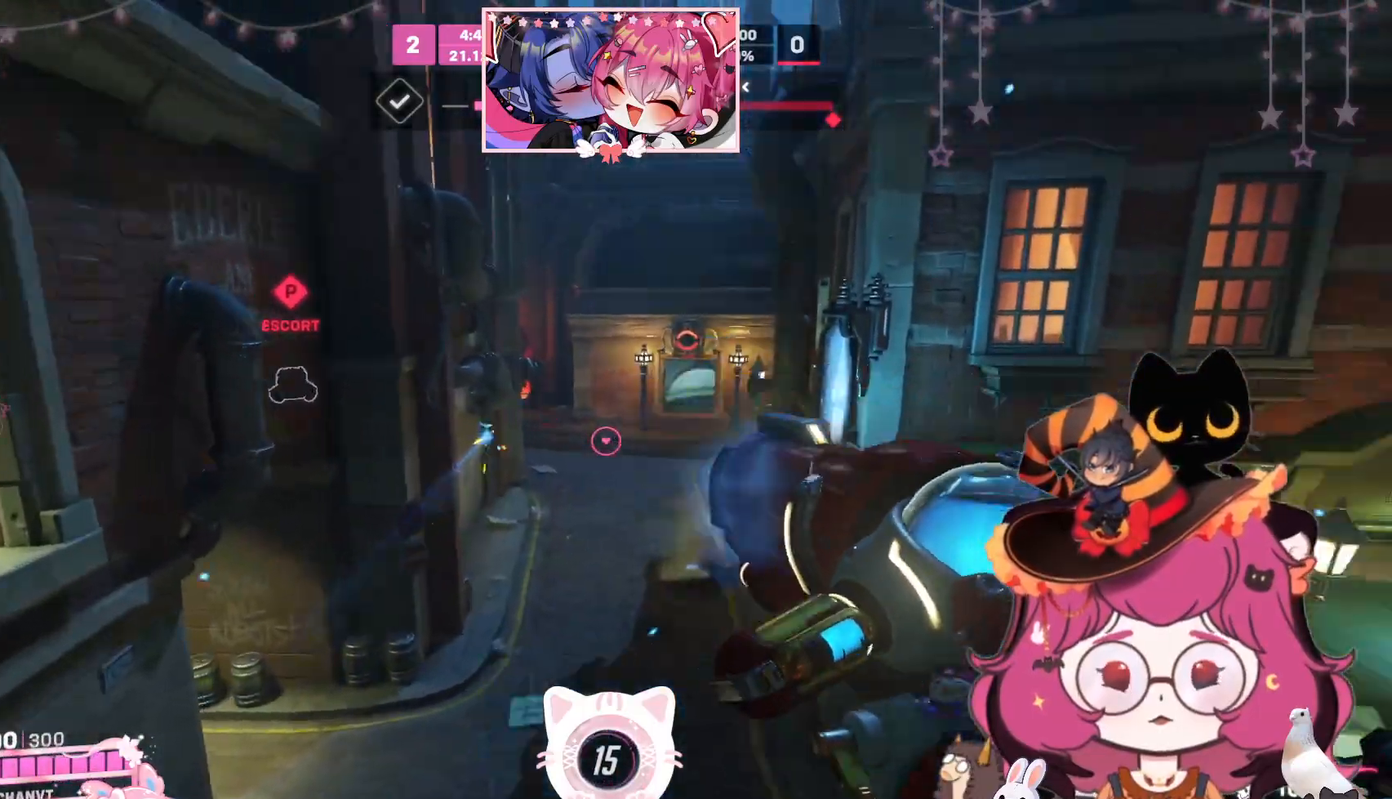
{"keys": ["a", "w"], "mouse": [], "events": [[100, "d", "up"], [217, "a", "down"]]}
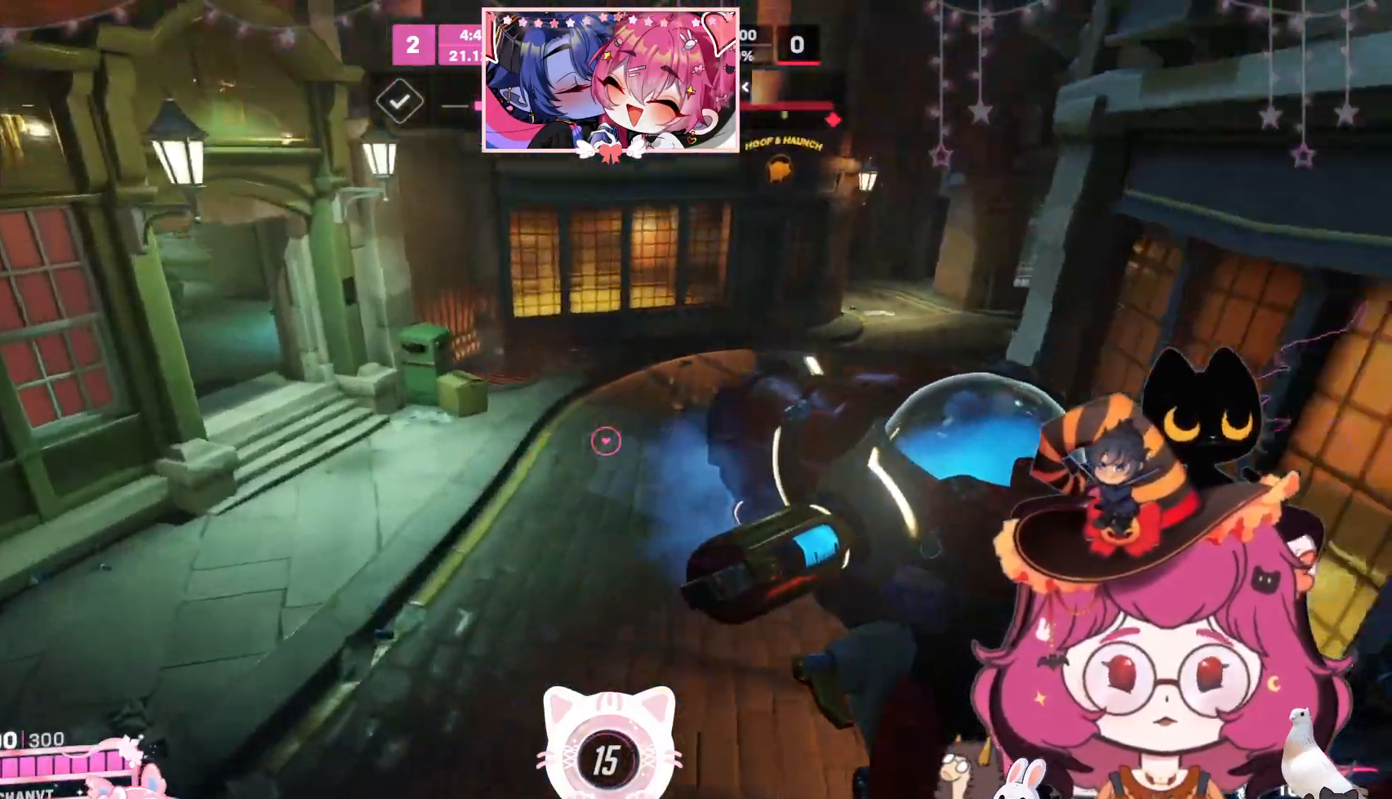
{"keys": ["a", "w"], "mouse": [], "events": []}
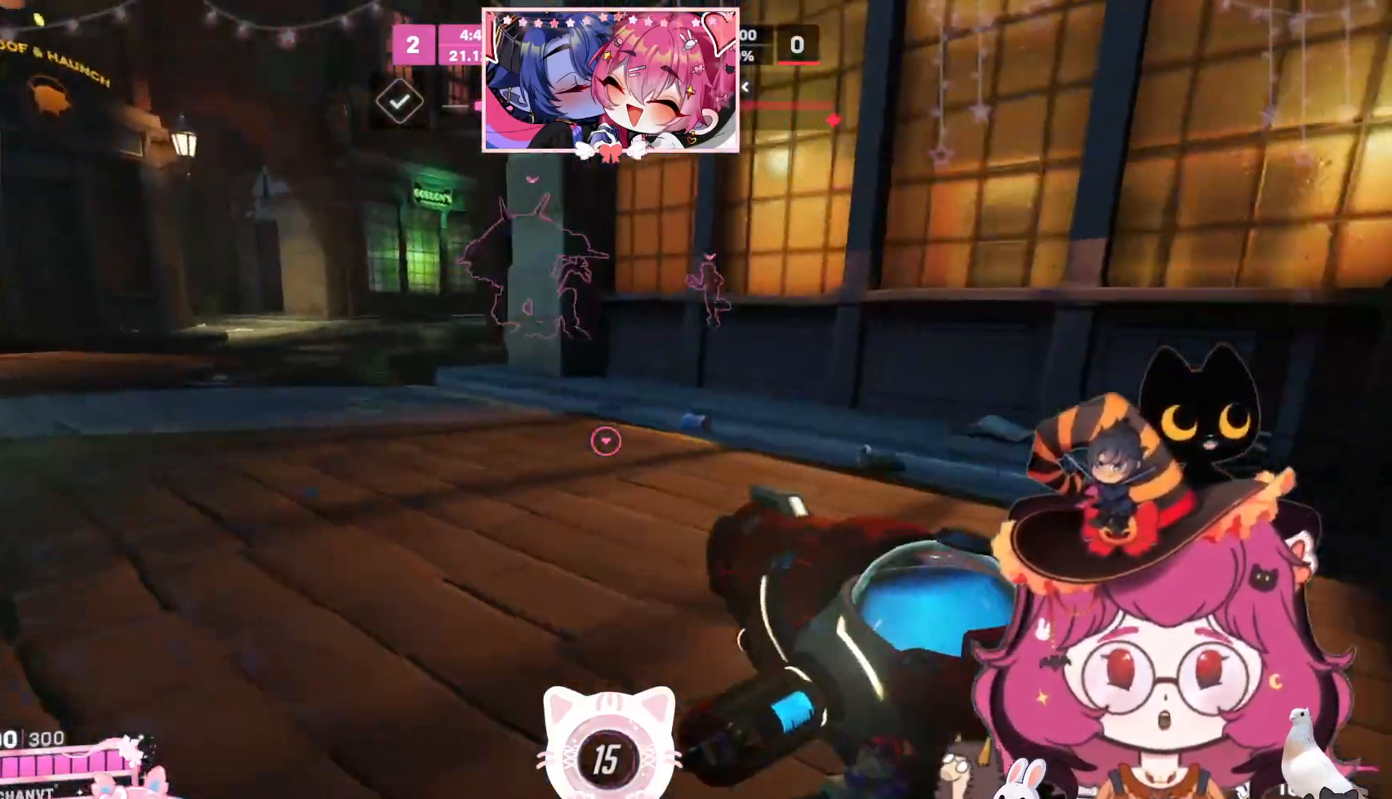
{"keys": ["w"], "mouse": [], "events": [[400, "a", "up"]]}
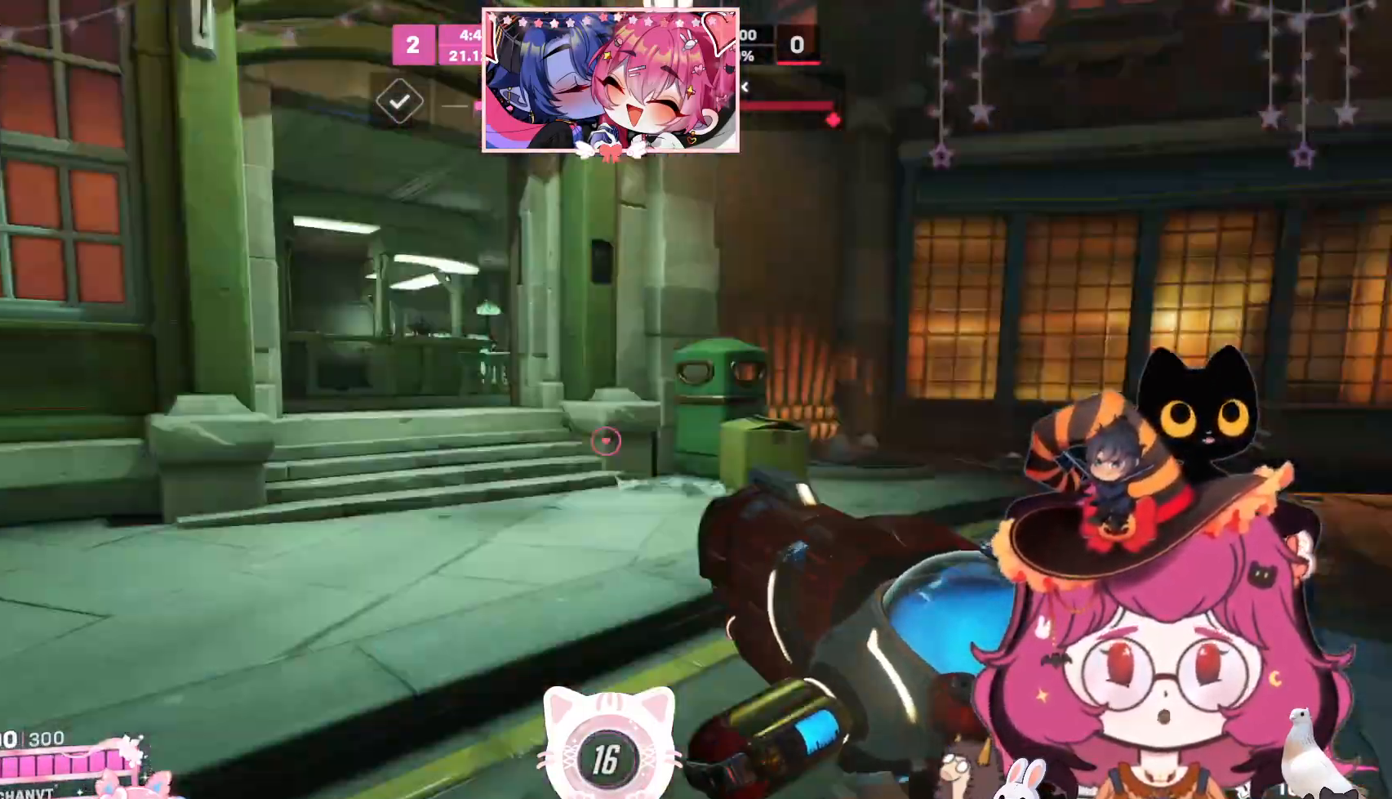
{"keys": ["a", "w"], "mouse": [], "events": [[417, "a", "down"]]}
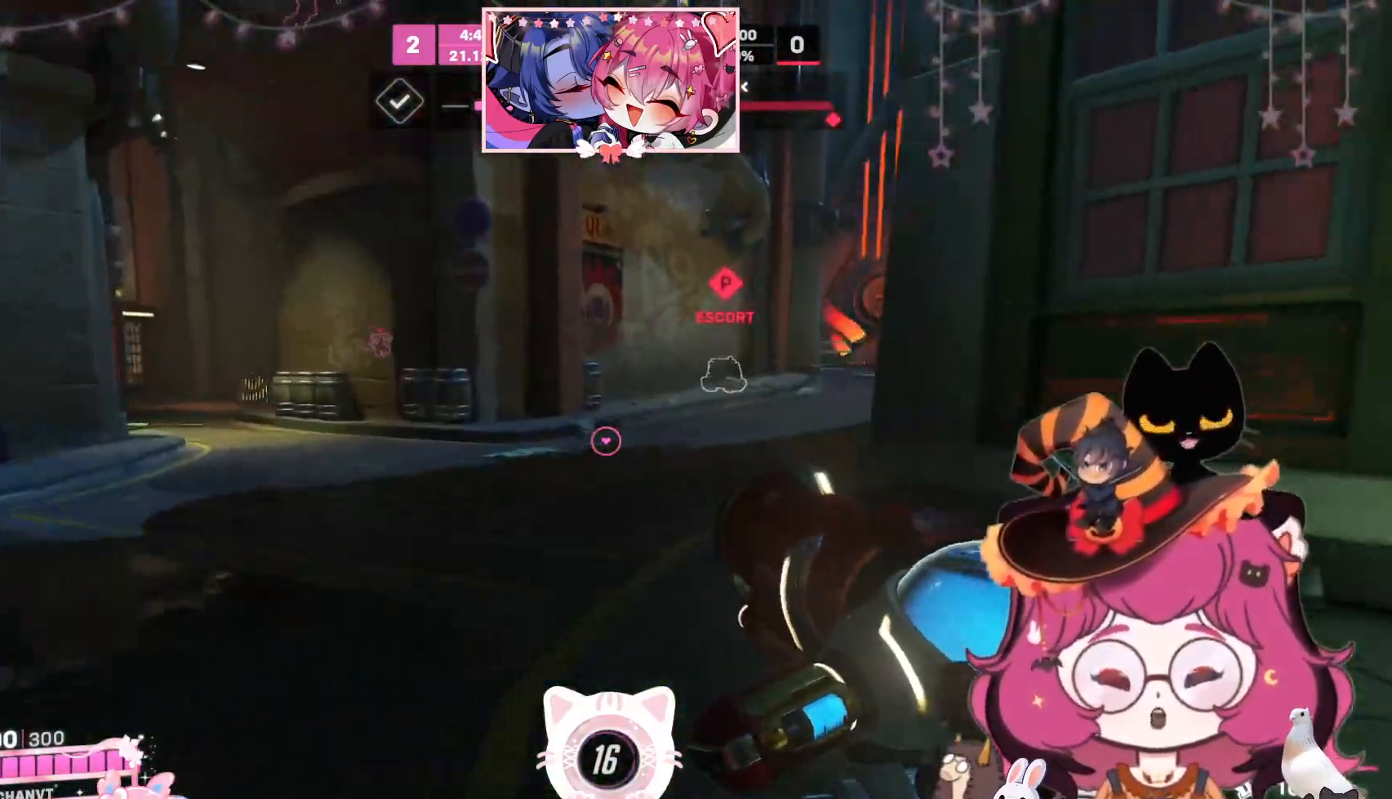
{"keys": ["w"], "mouse": [], "events": [[367, "a", "up"]]}
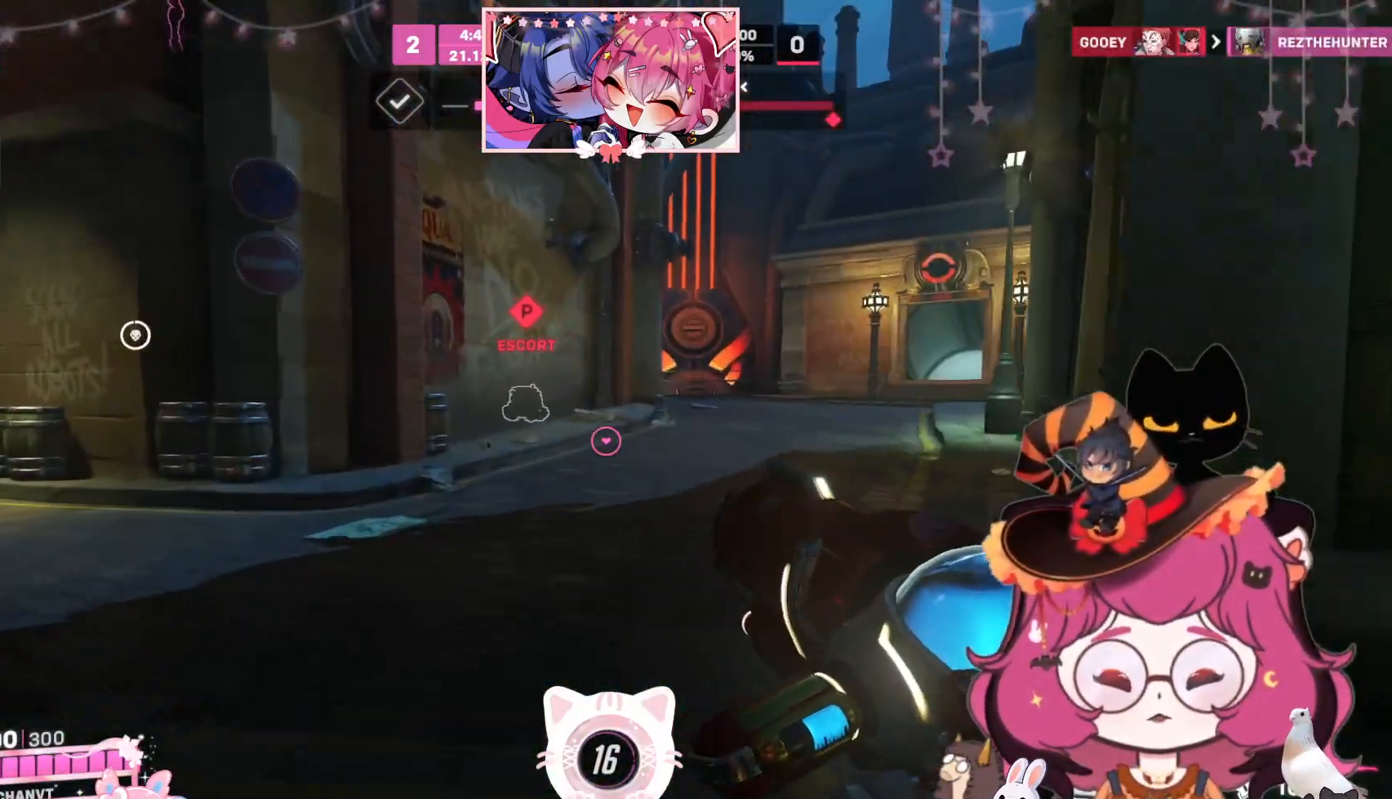
{"keys": ["w"], "mouse": [], "events": []}
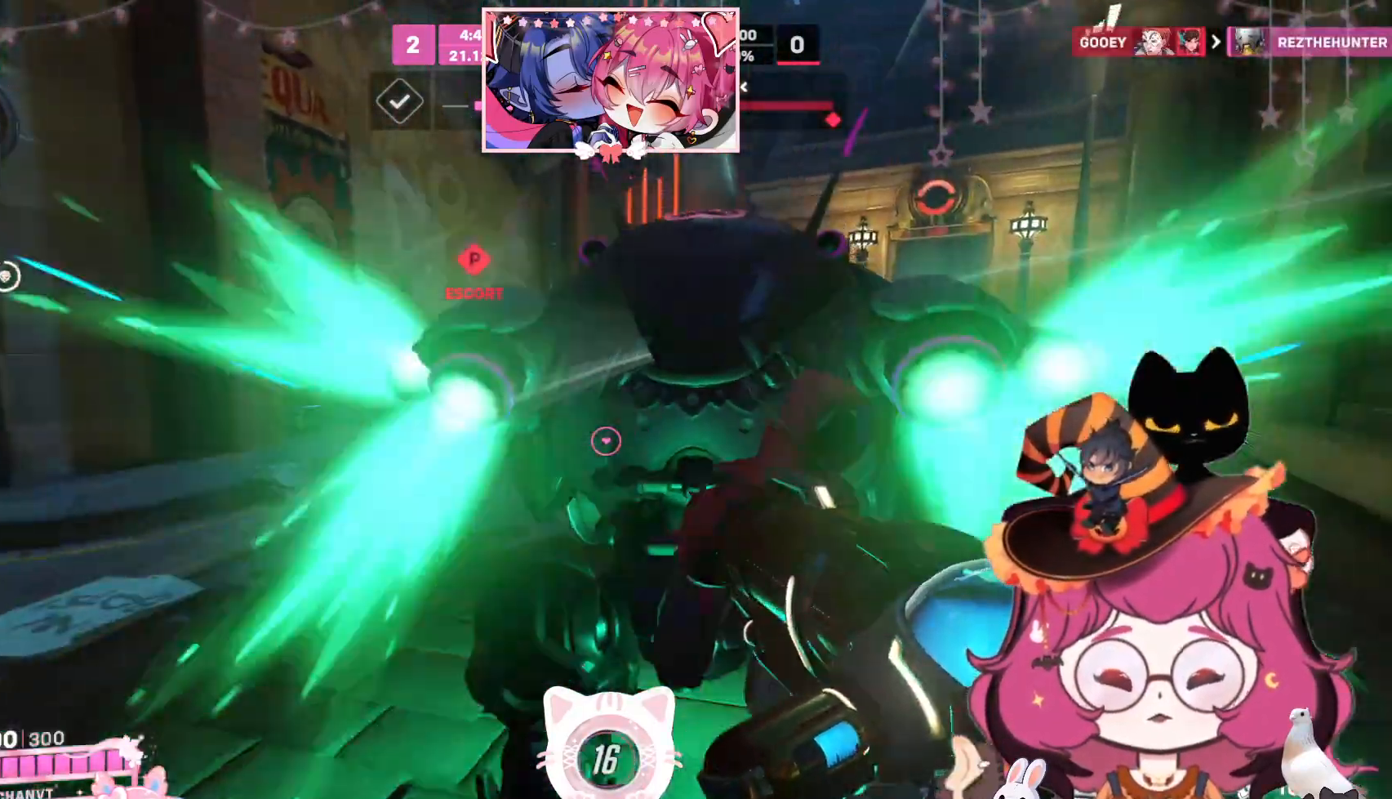
{"keys": ["d", "w"], "mouse": [], "events": [[184, "d", "down"]]}
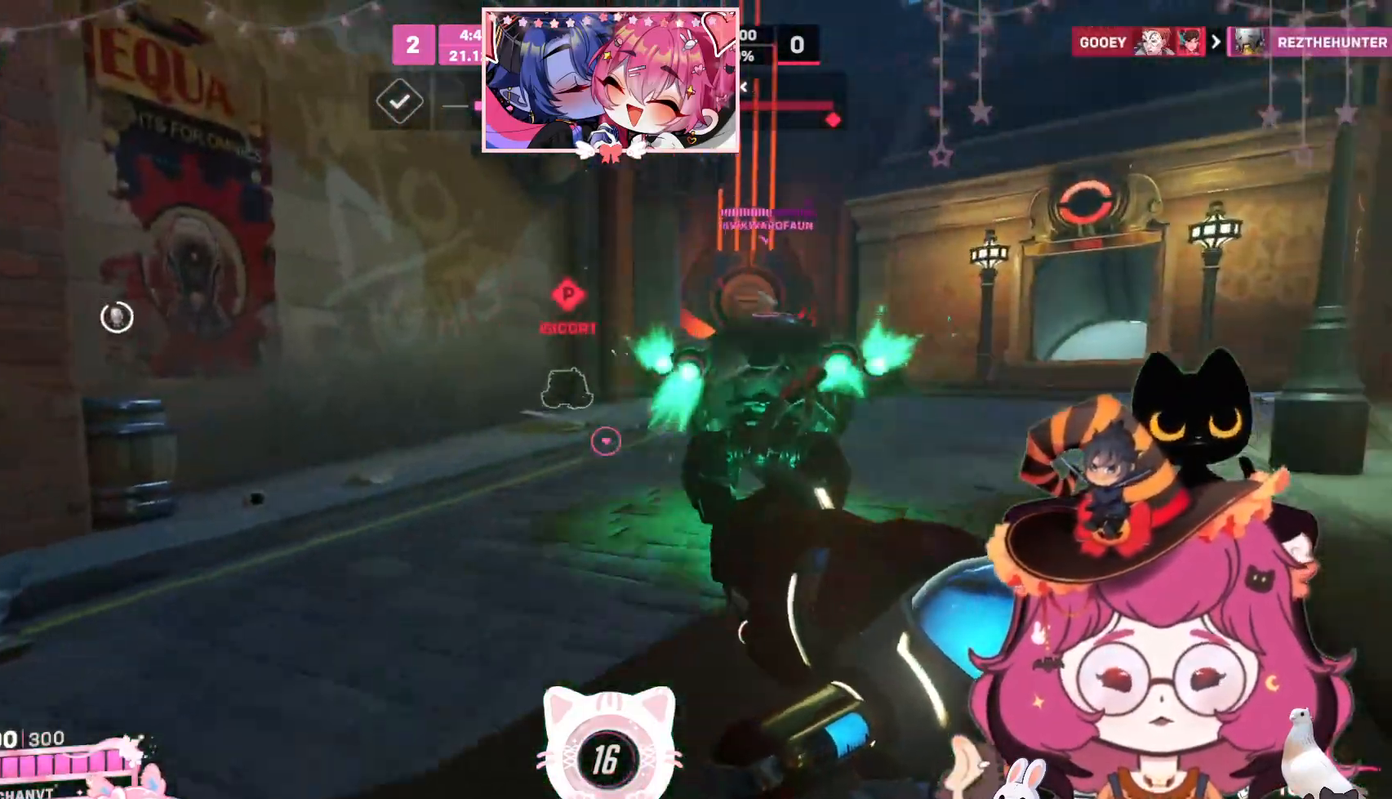
{"keys": ["d", "w"], "mouse": [], "events": []}
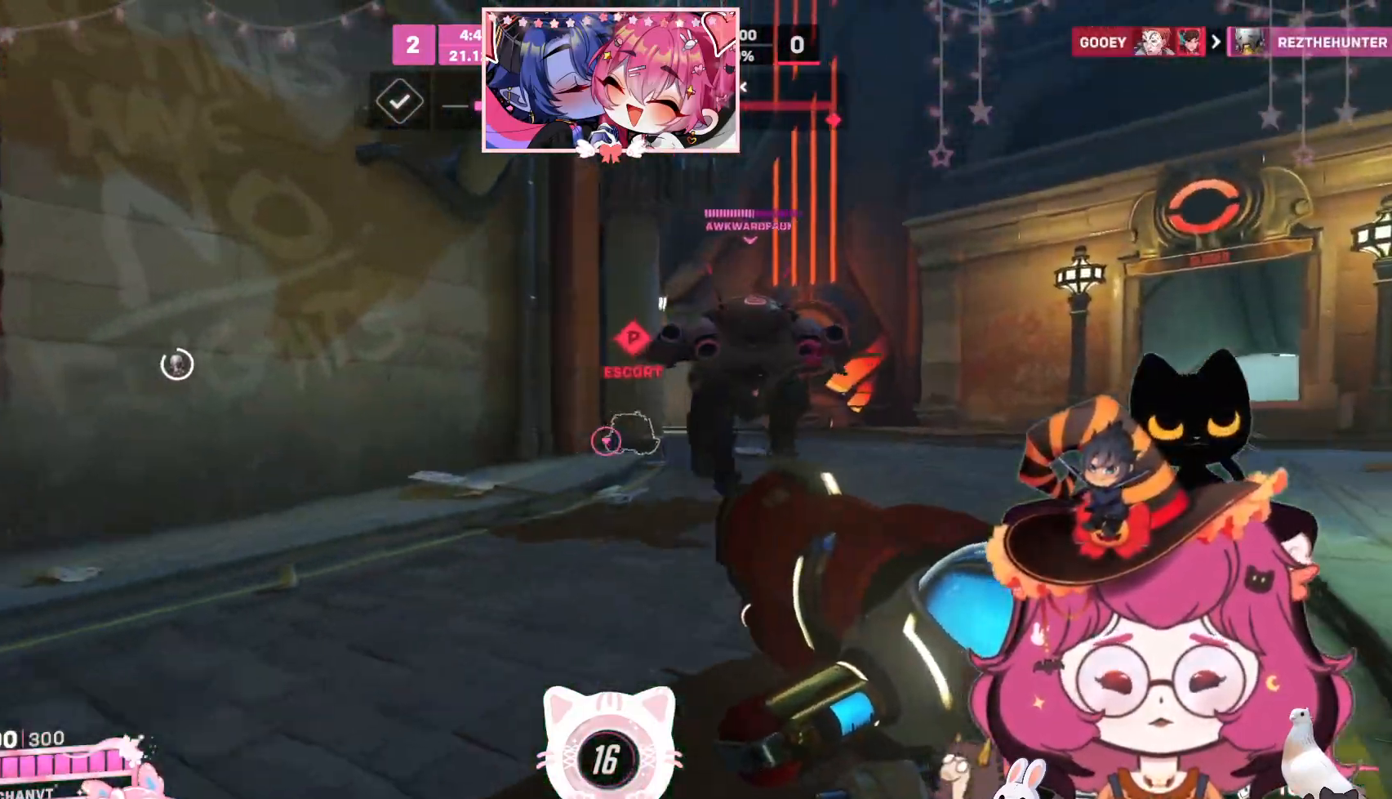
{"keys": ["d", "w"], "mouse": [], "events": []}
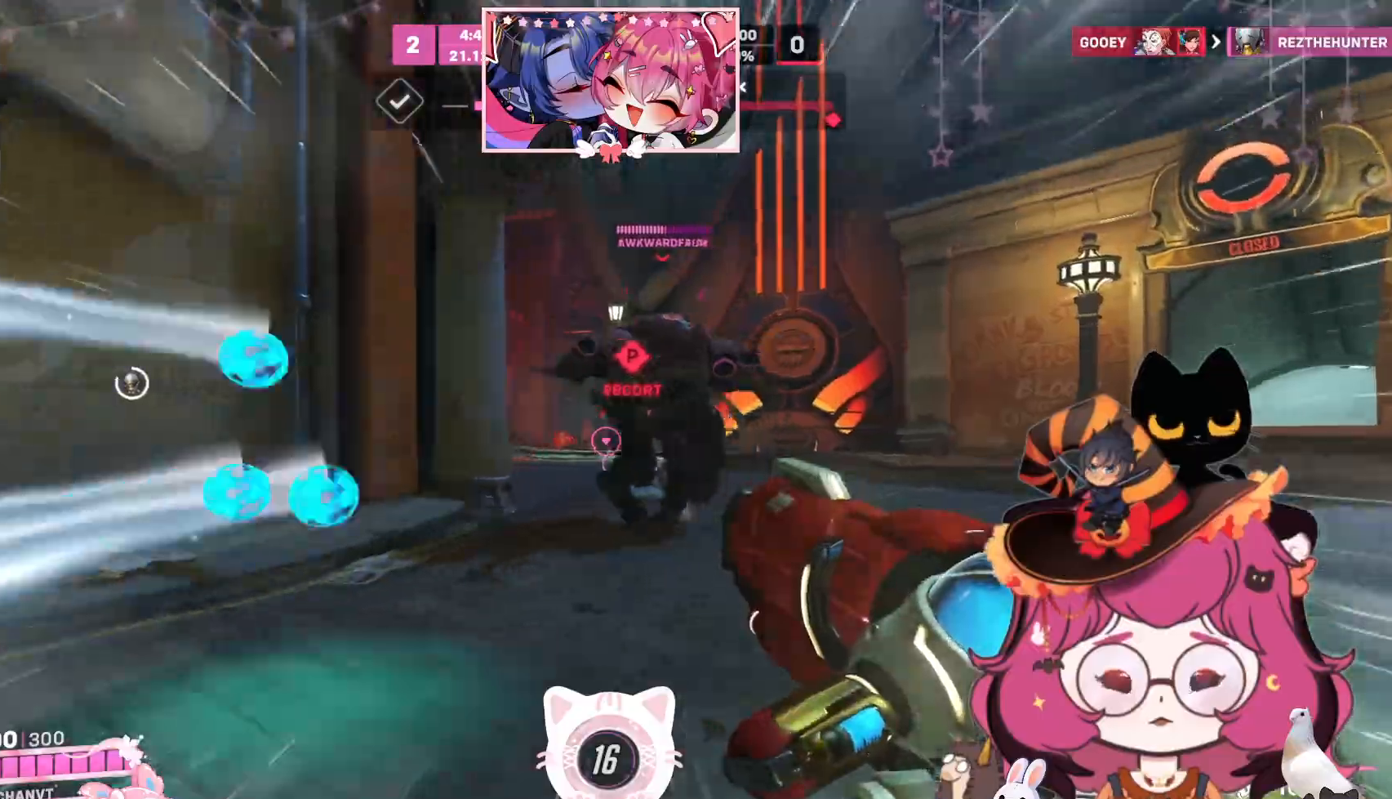
{"keys": ["d"], "mouse": ["left"], "events": [[300, "mouse_left", "down"], [400, "w", "up"]]}
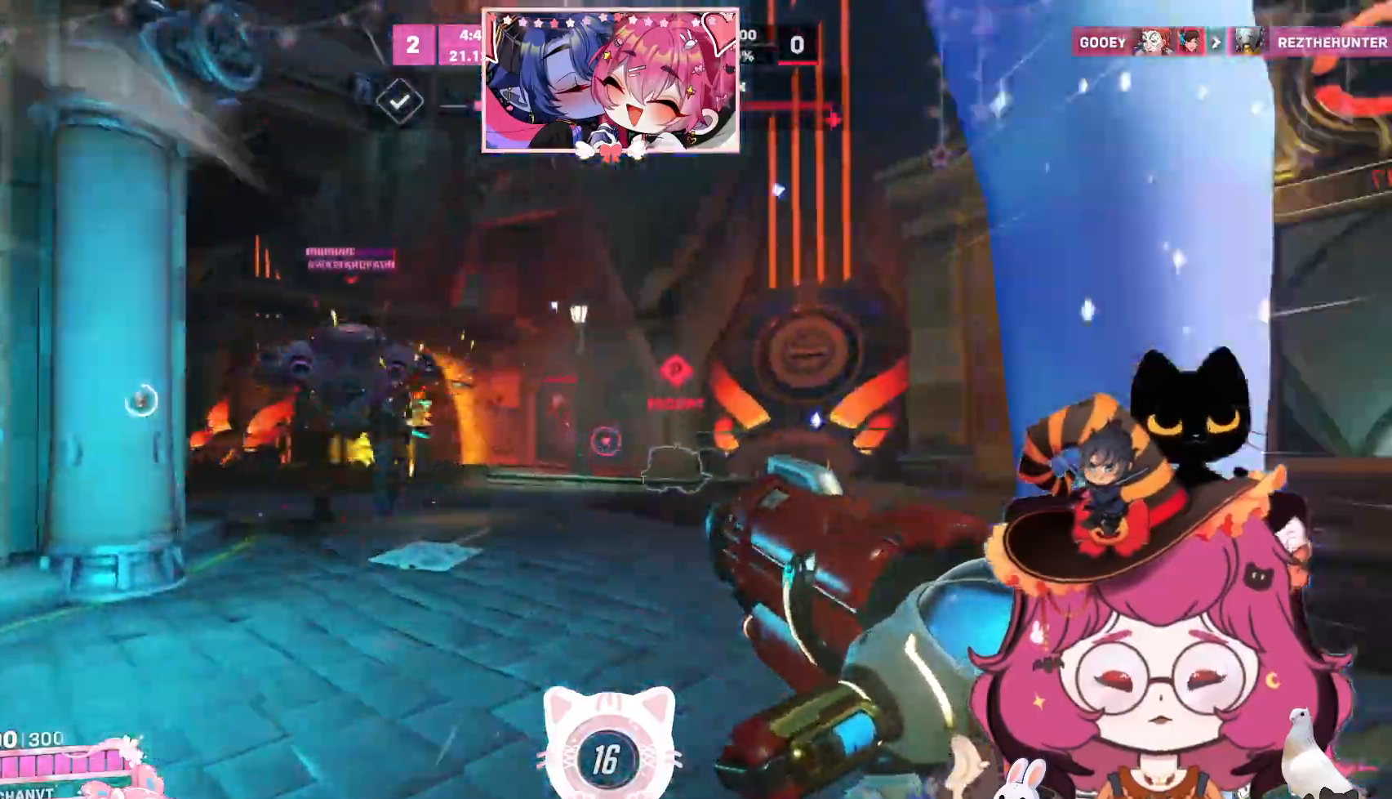
{"keys": [], "mouse": ["left"], "events": [[34, "d", "up"], [134, "a", "down"], [500, "a", "up"]]}